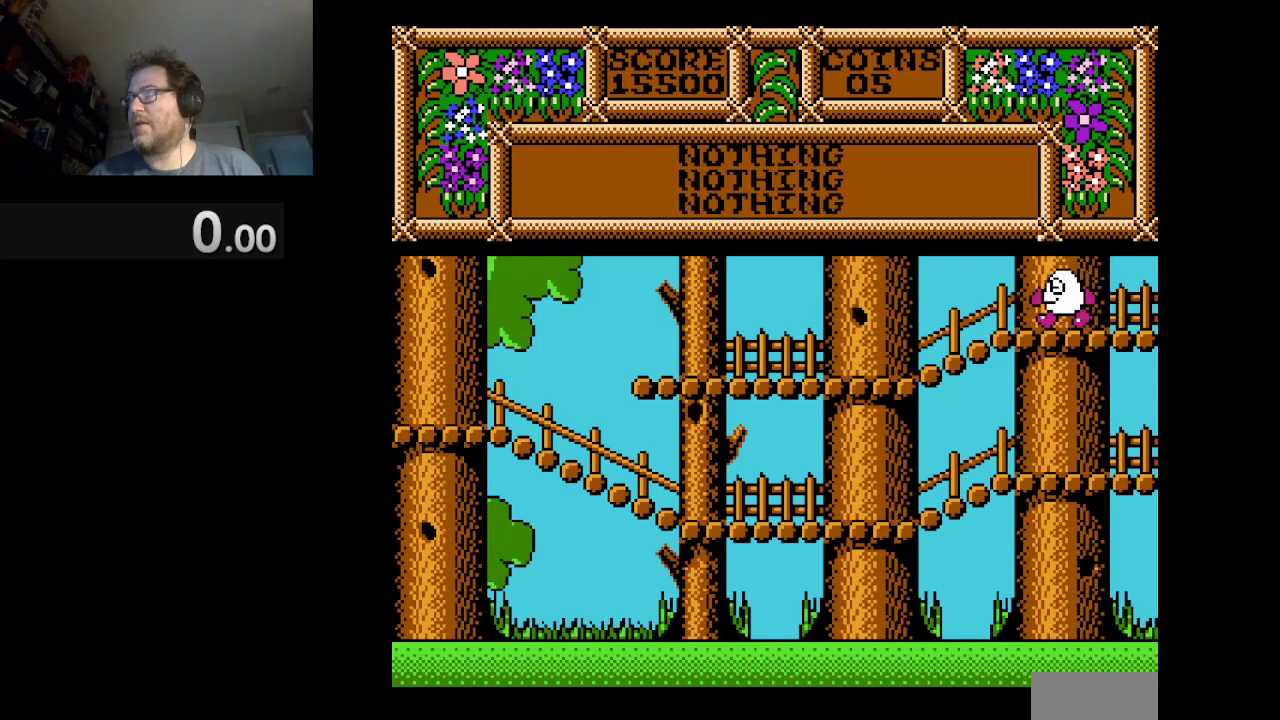
Gameplay with a controller (Nintendo layout); each line is a JSON object with the inputs held at the frame after it. "events" lists button and stick changes between this image and that frame as [ms after this image, input, new state], when the widget could be followed in between. Not read: L3 R1 R3.
{"buttons": ["DPAD_LEFT"], "events": []}
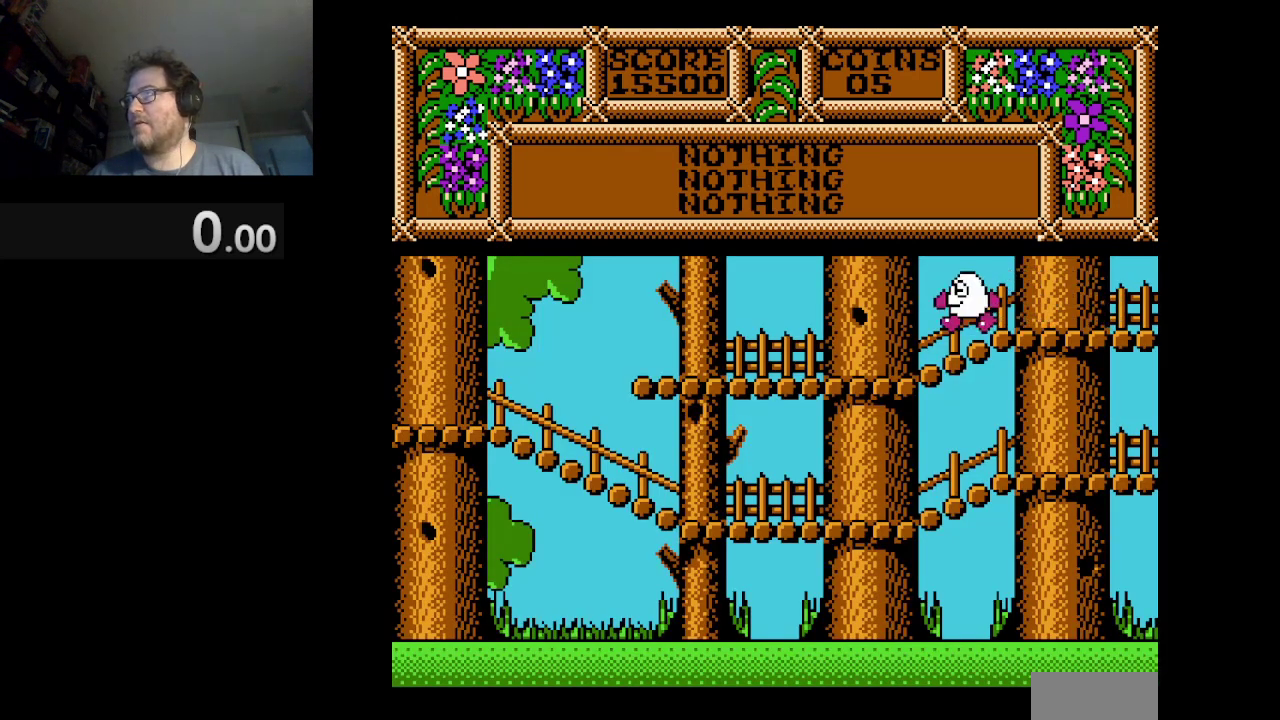
{"buttons": ["DPAD_LEFT"], "events": []}
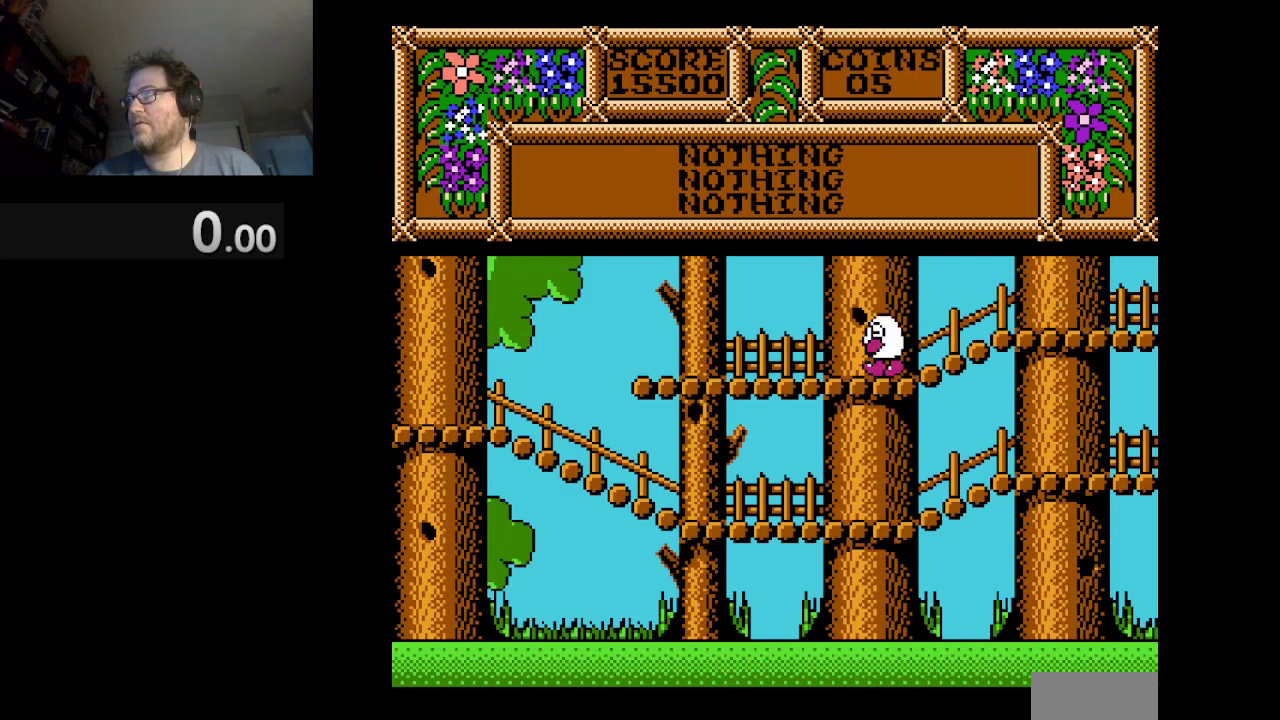
{"buttons": ["DPAD_LEFT"], "events": []}
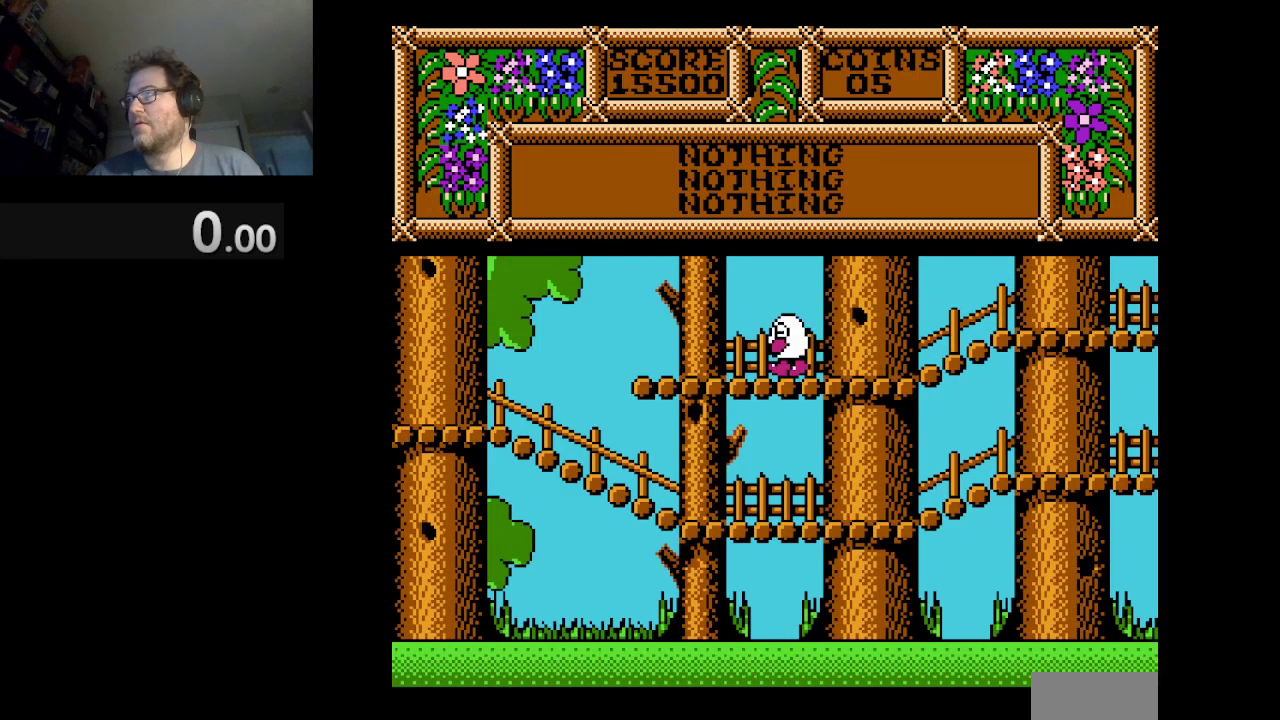
{"buttons": ["DPAD_LEFT"], "events": []}
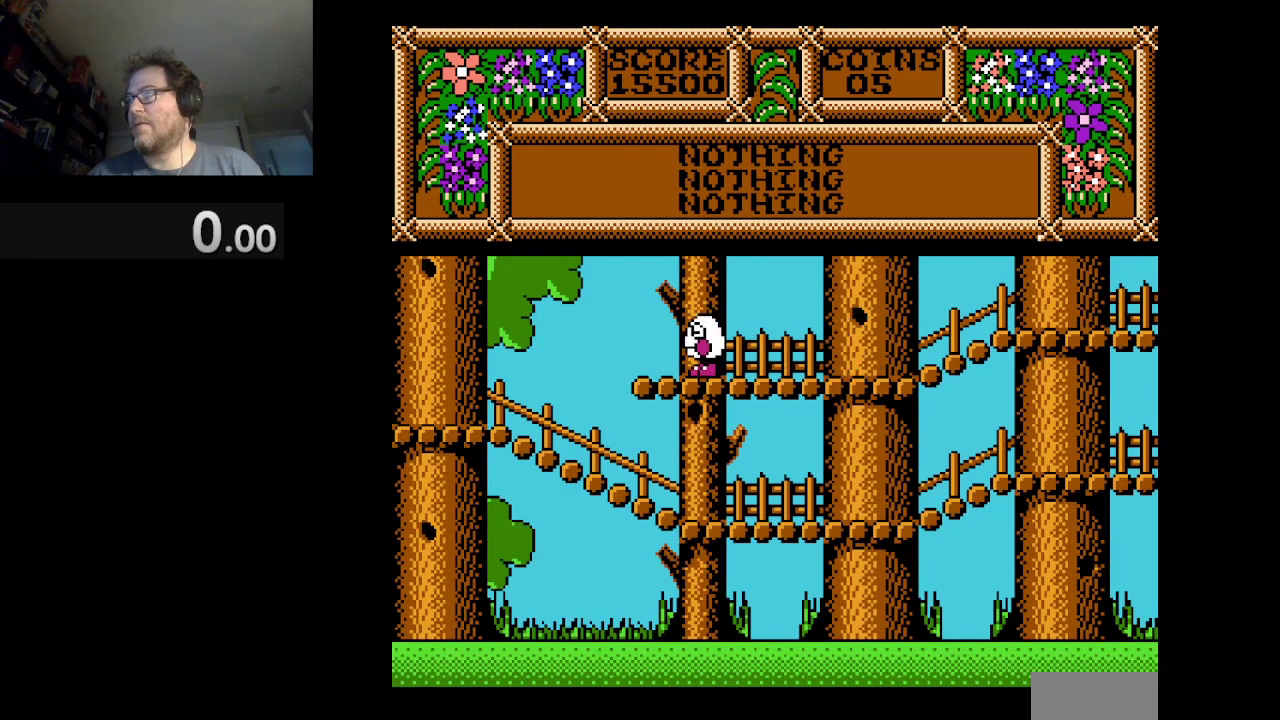
{"buttons": [], "events": [[208, "DPAD_LEFT", "up"]]}
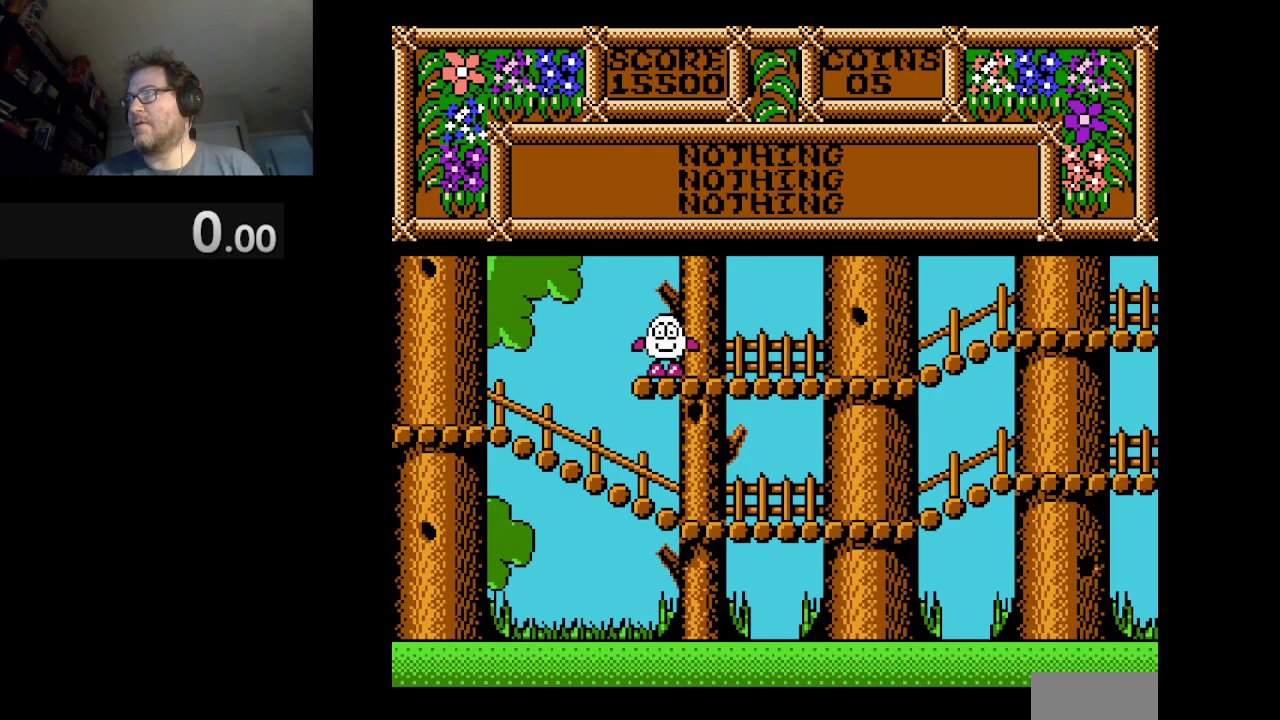
{"buttons": [], "events": []}
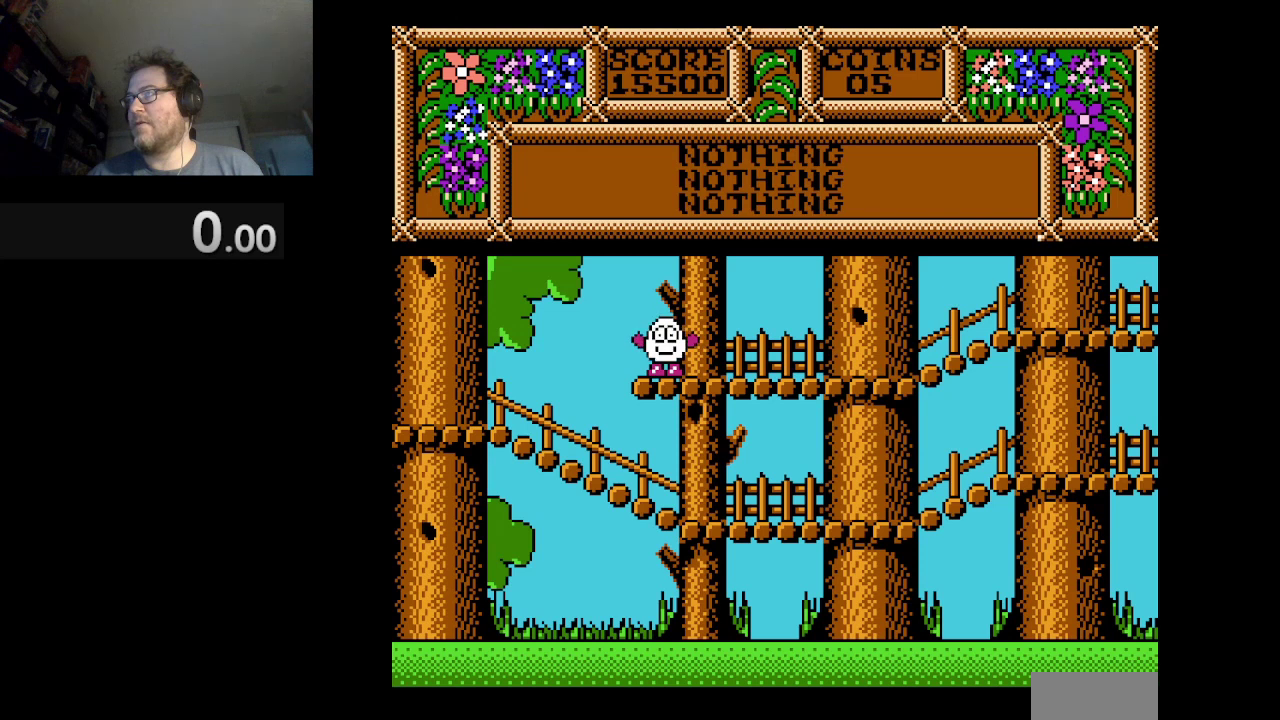
{"buttons": ["A", "DPAD_LEFT"], "events": [[83, "DPAD_LEFT", "down"], [166, "A", "down"]]}
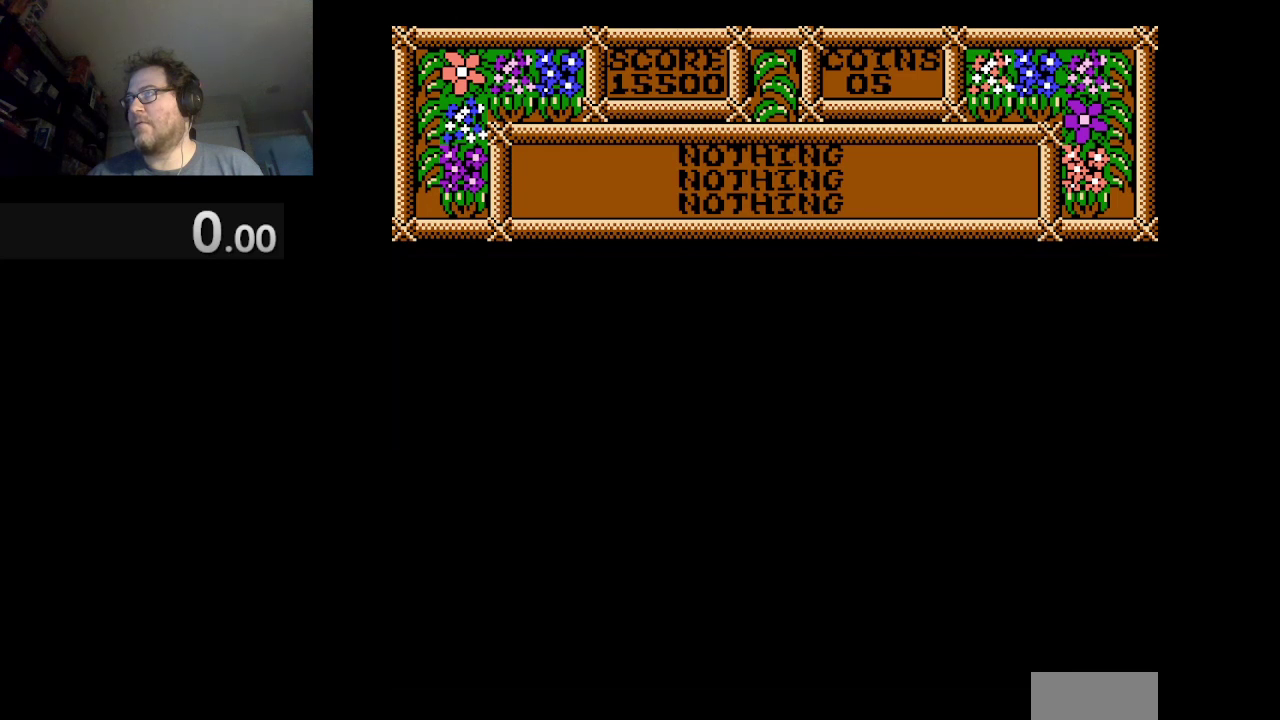
{"buttons": [], "events": [[250, "A", "up"], [250, "DPAD_LEFT", "up"]]}
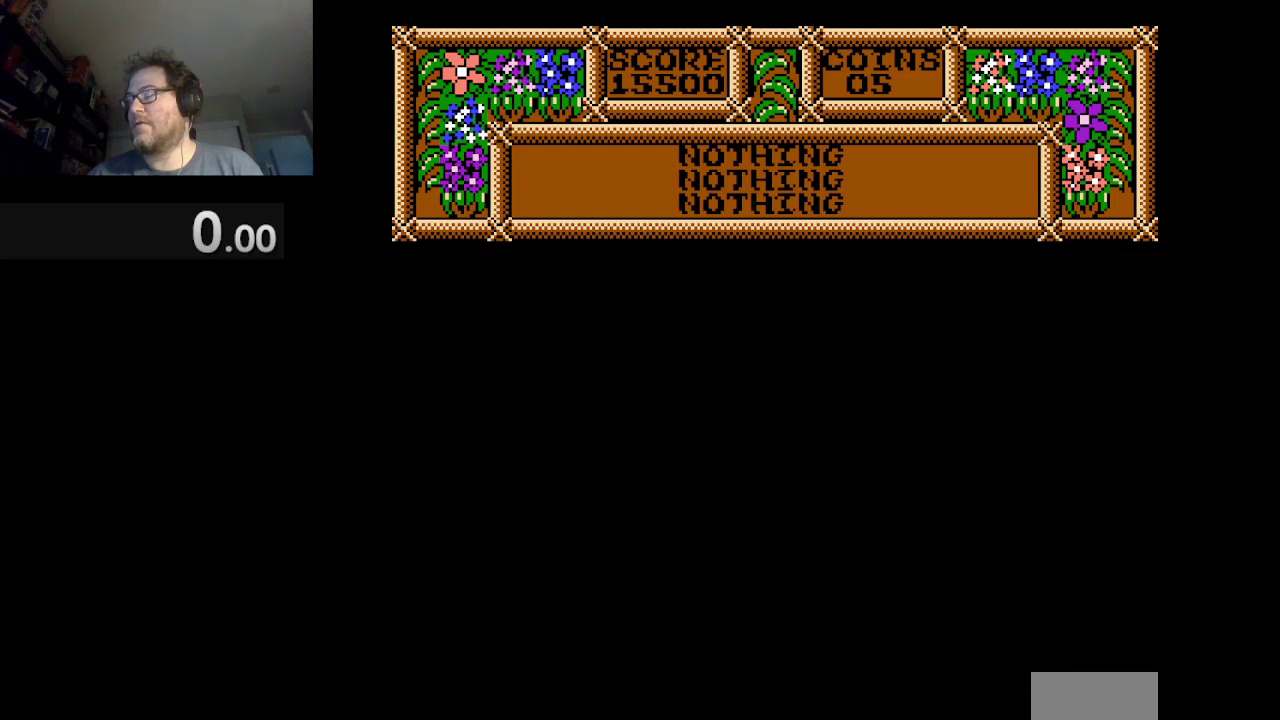
{"buttons": [], "events": []}
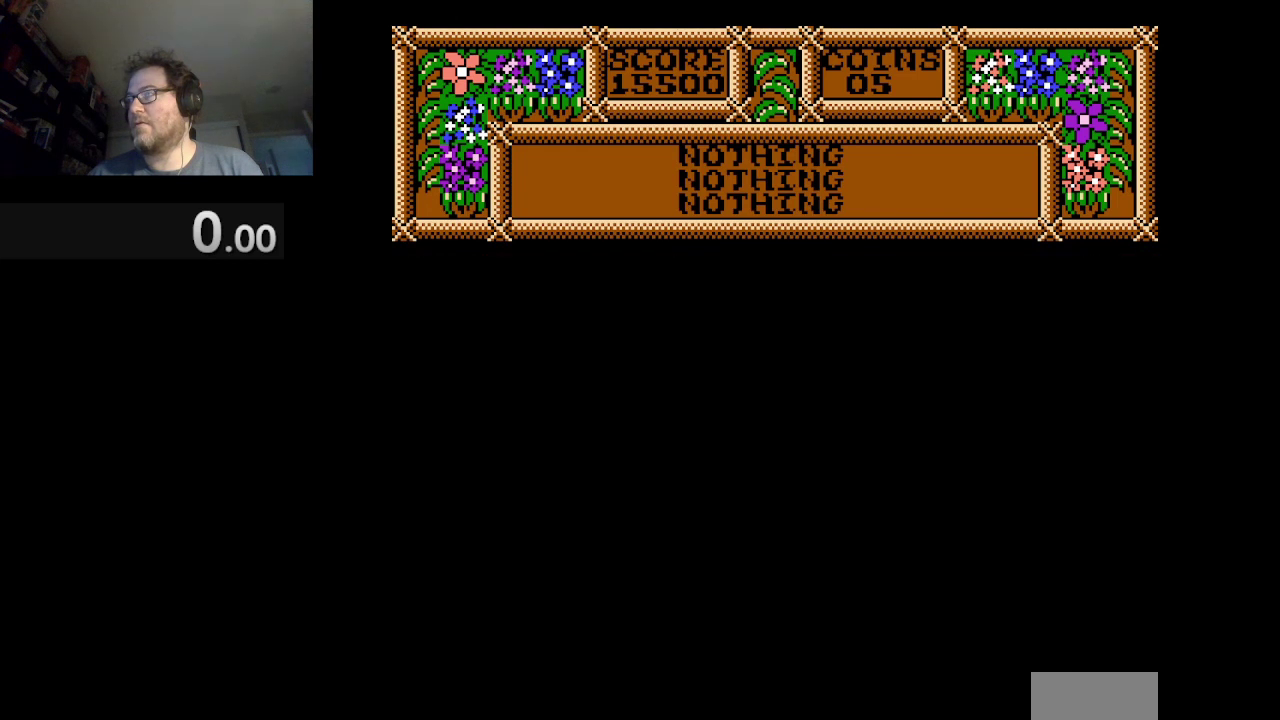
{"buttons": [], "events": []}
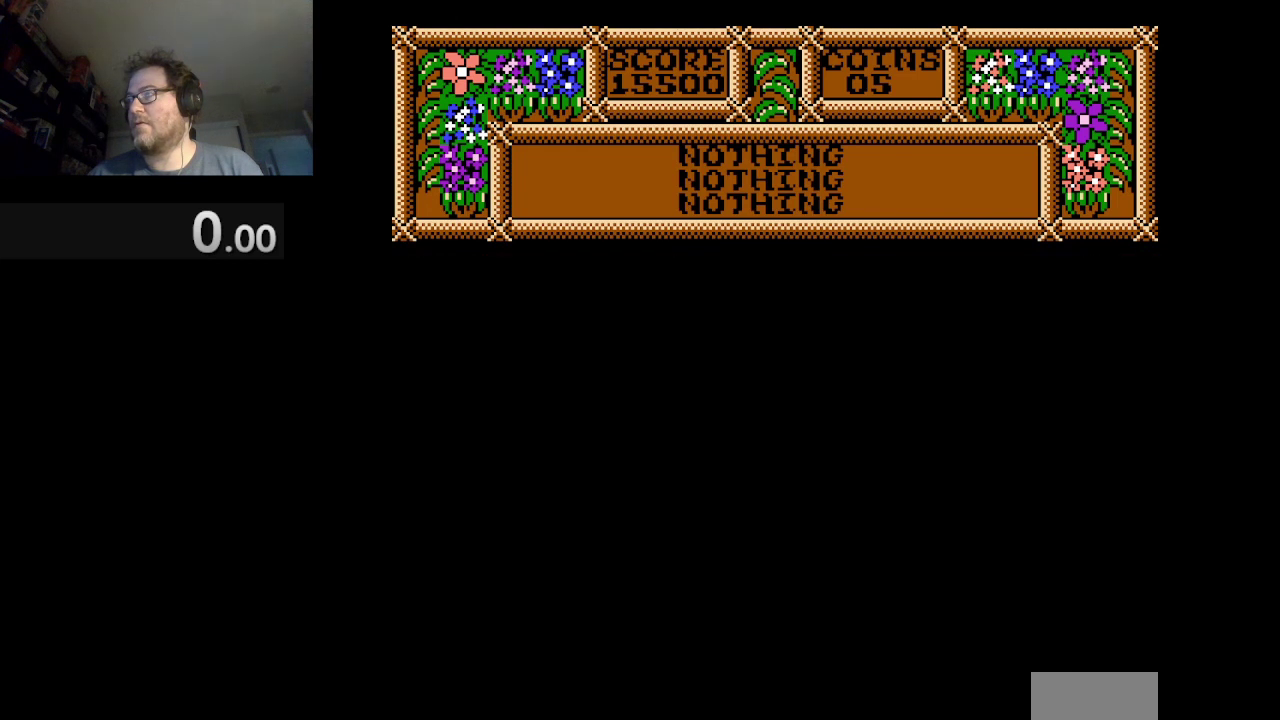
{"buttons": ["DPAD_LEFT"], "events": [[417, "DPAD_LEFT", "down"]]}
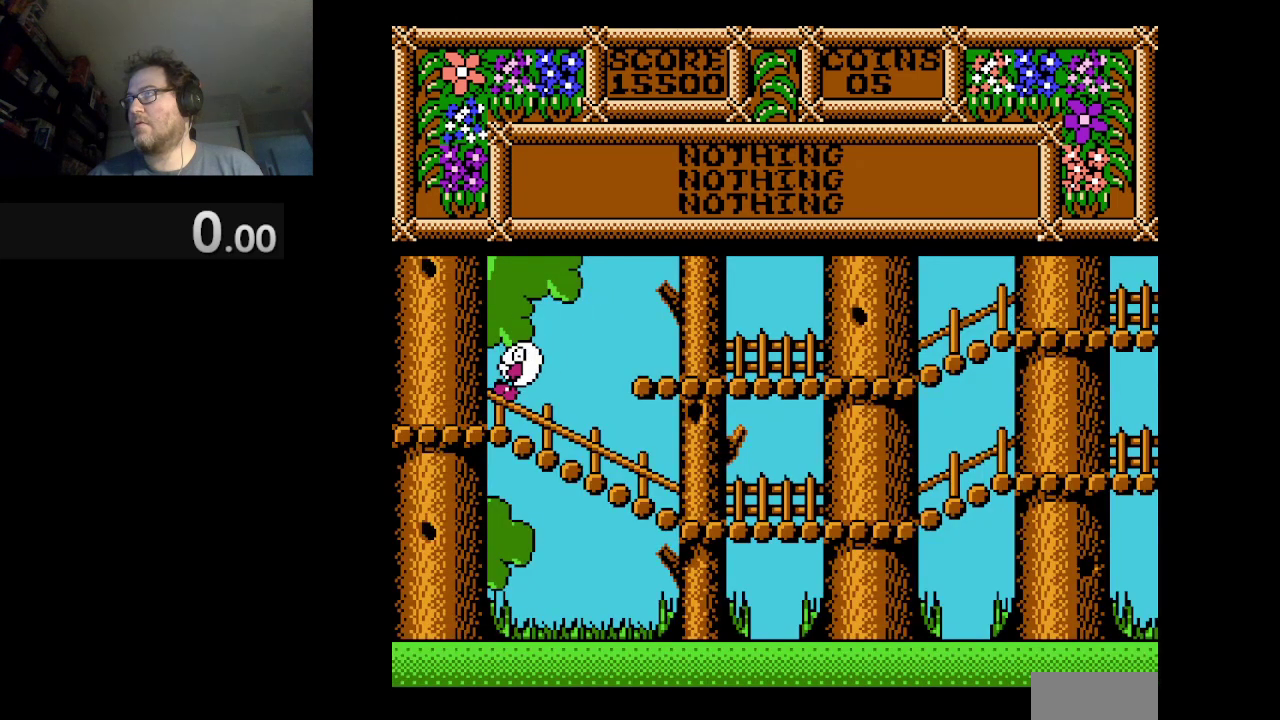
{"buttons": ["DPAD_LEFT"], "events": [[84, "DPAD_LEFT", "up"], [417, "DPAD_LEFT", "down"]]}
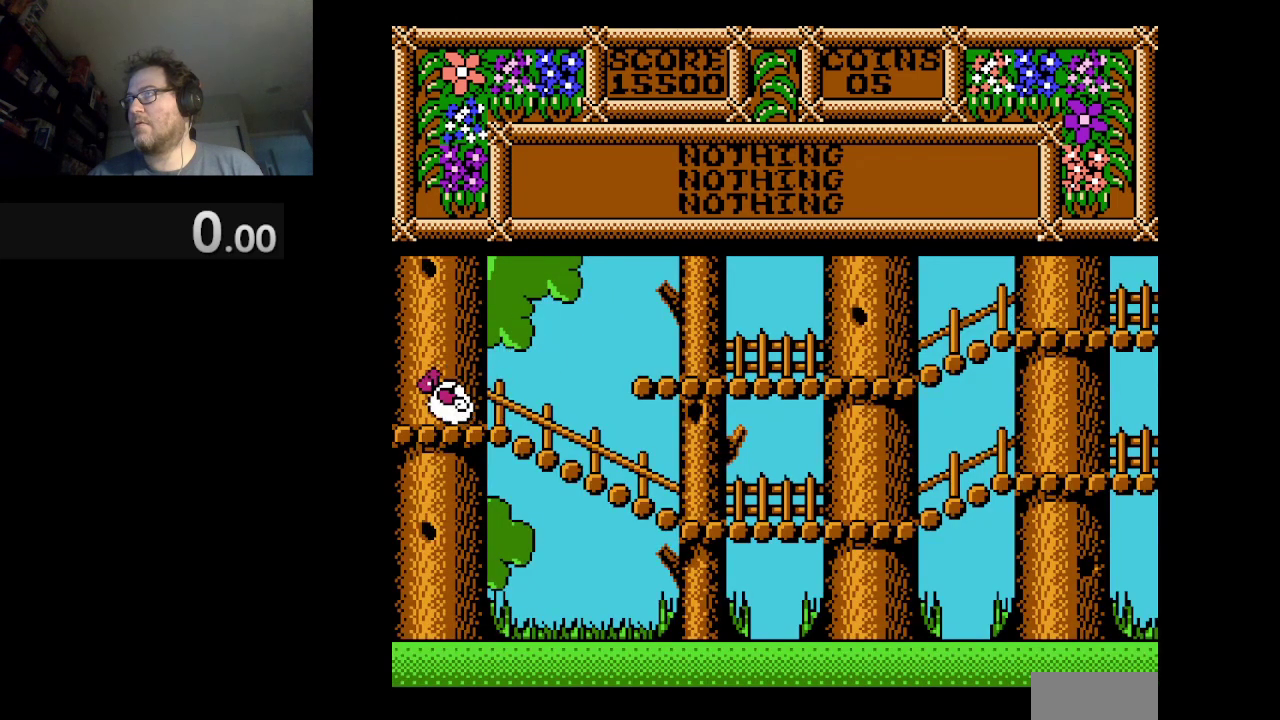
{"buttons": [], "events": [[83, "DPAD_LEFT", "up"]]}
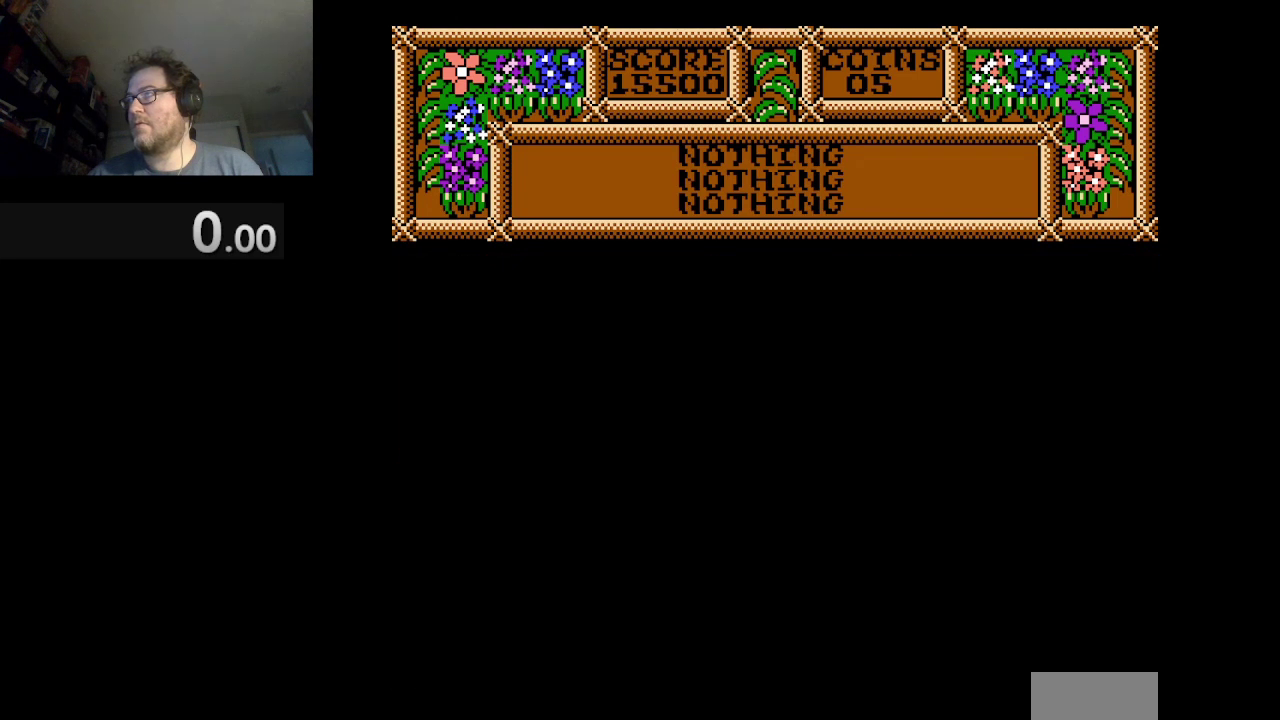
{"buttons": [], "events": []}
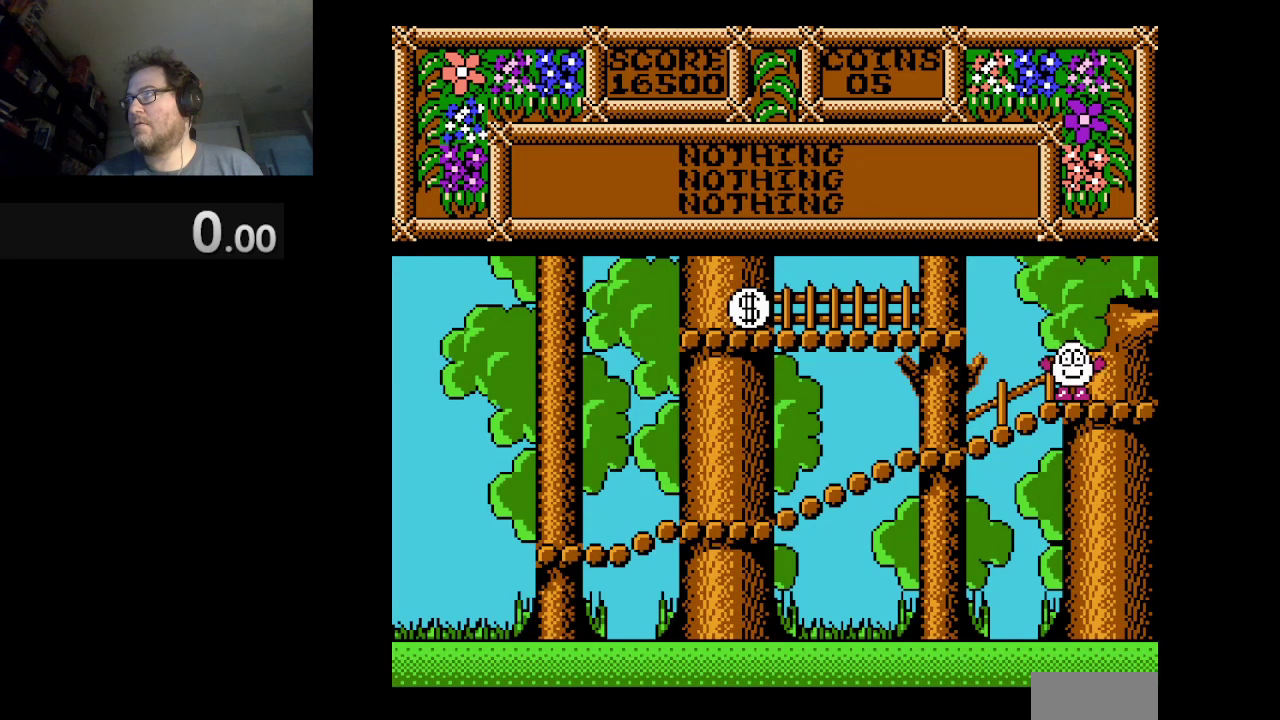
{"buttons": ["DPAD_RIGHT"], "events": [[375, "DPAD_RIGHT", "down"]]}
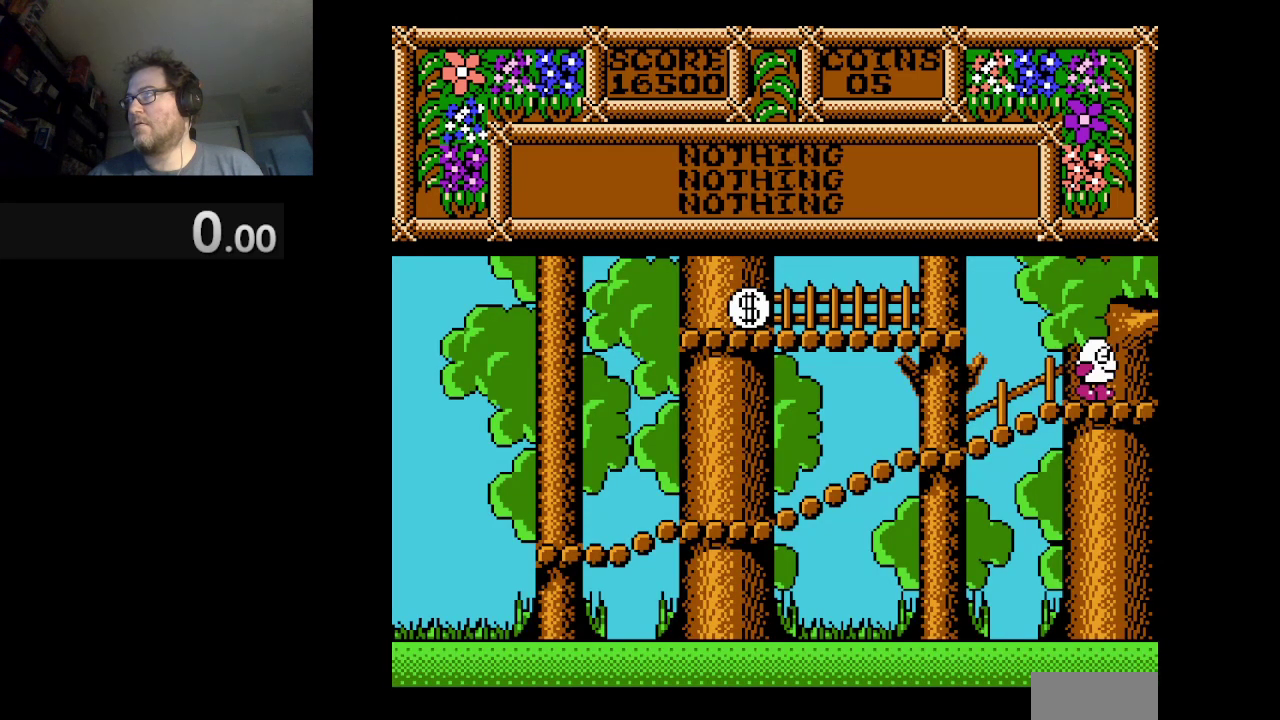
{"buttons": [], "events": [[42, "DPAD_RIGHT", "up"]]}
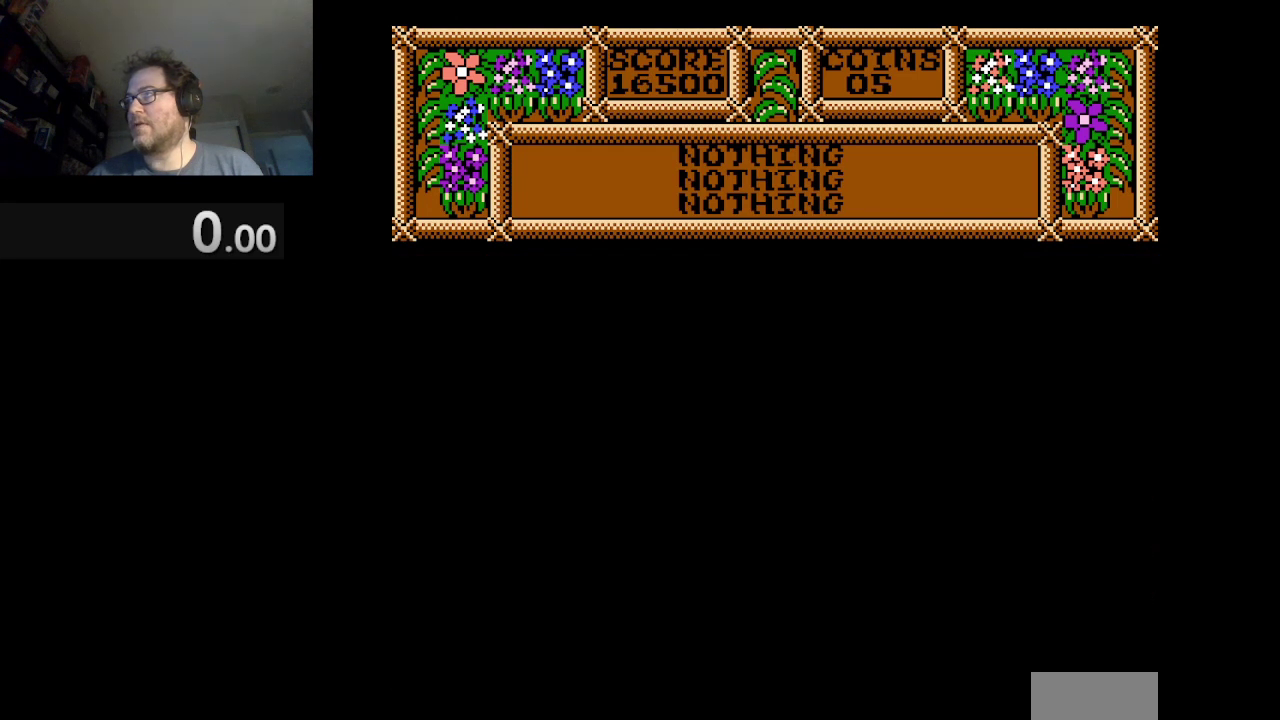
{"buttons": ["DPAD_LEFT"], "events": [[417, "DPAD_LEFT", "down"]]}
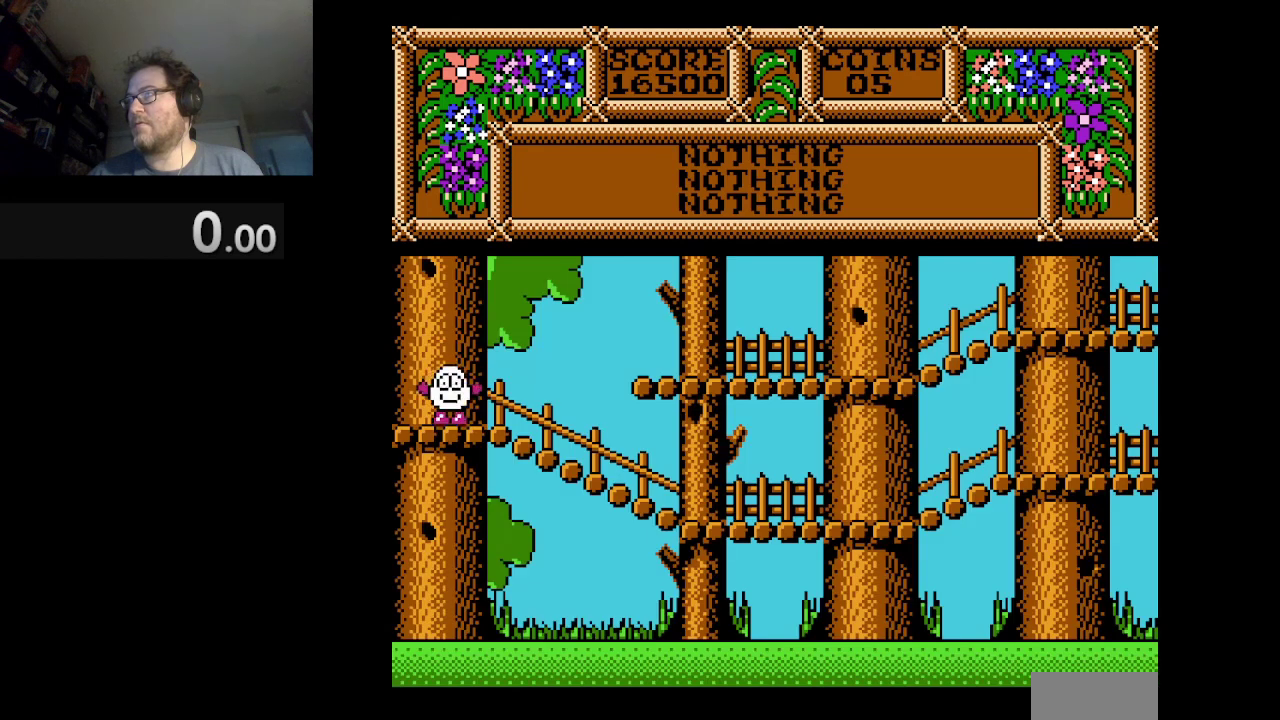
{"buttons": [], "events": [[42, "DPAD_LEFT", "up"]]}
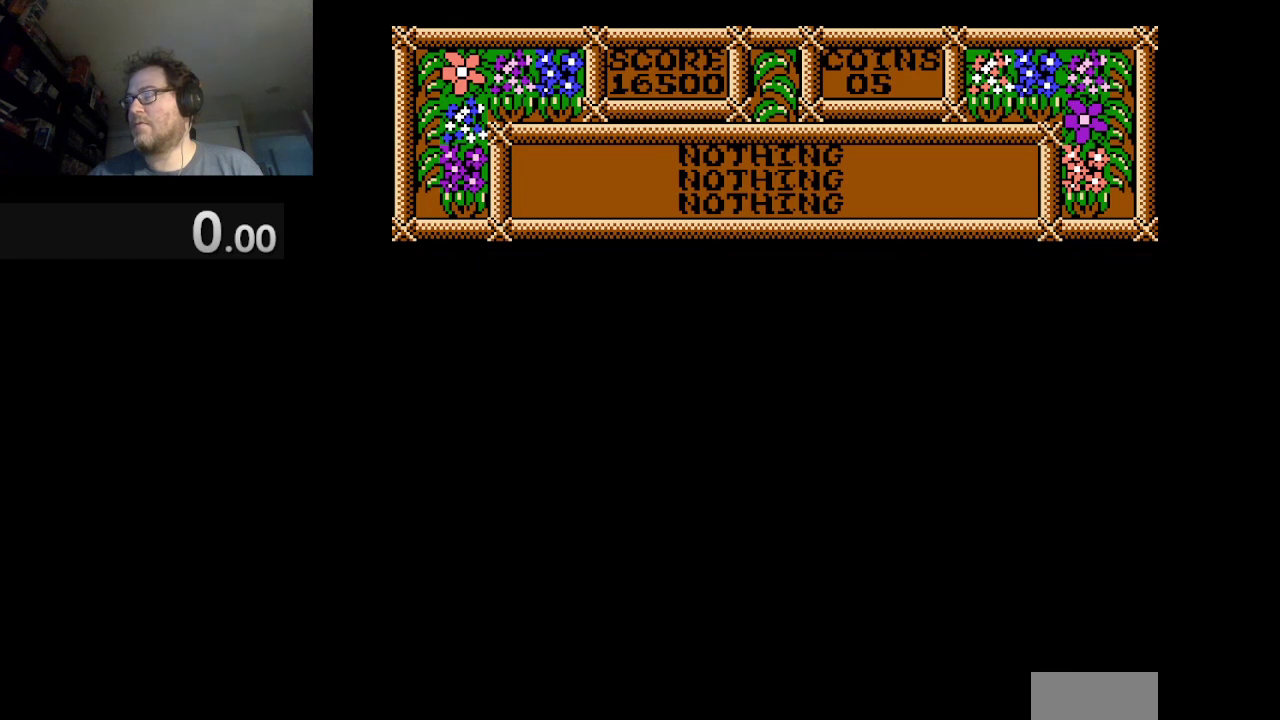
{"buttons": [], "events": []}
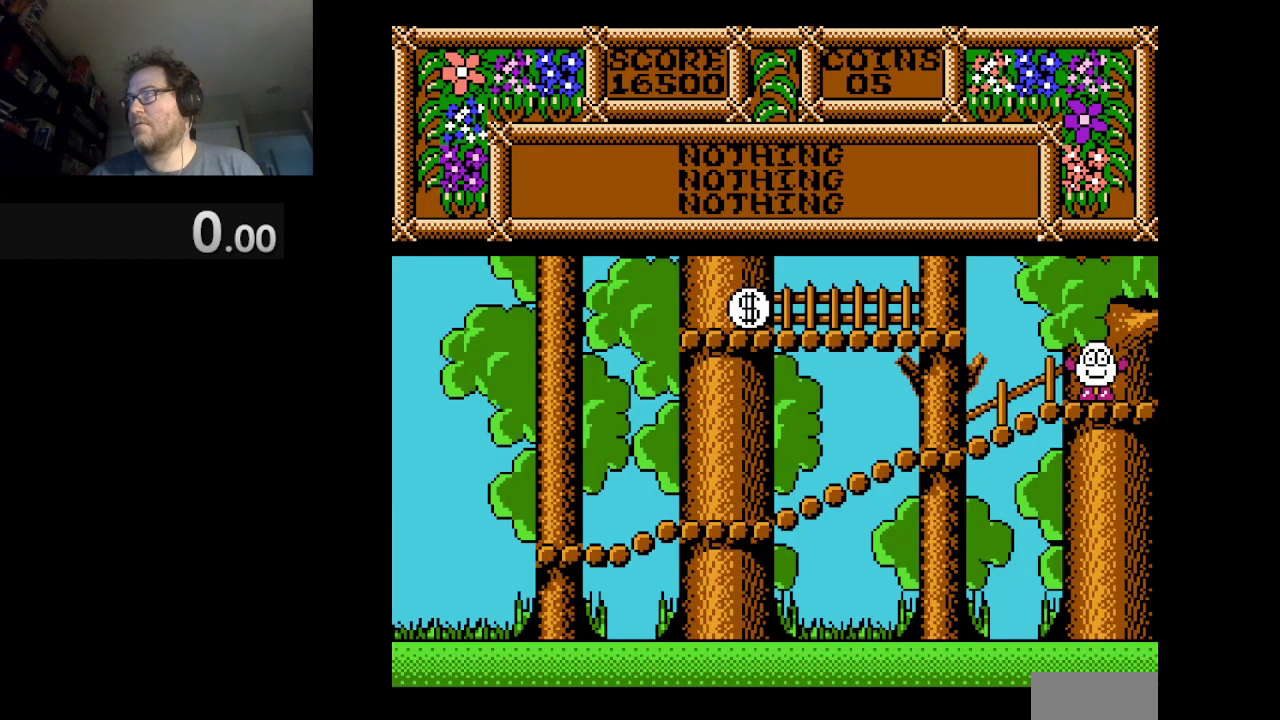
{"buttons": ["A", "DPAD_LEFT"], "events": [[209, "DPAD_LEFT", "down"], [334, "A", "down"]]}
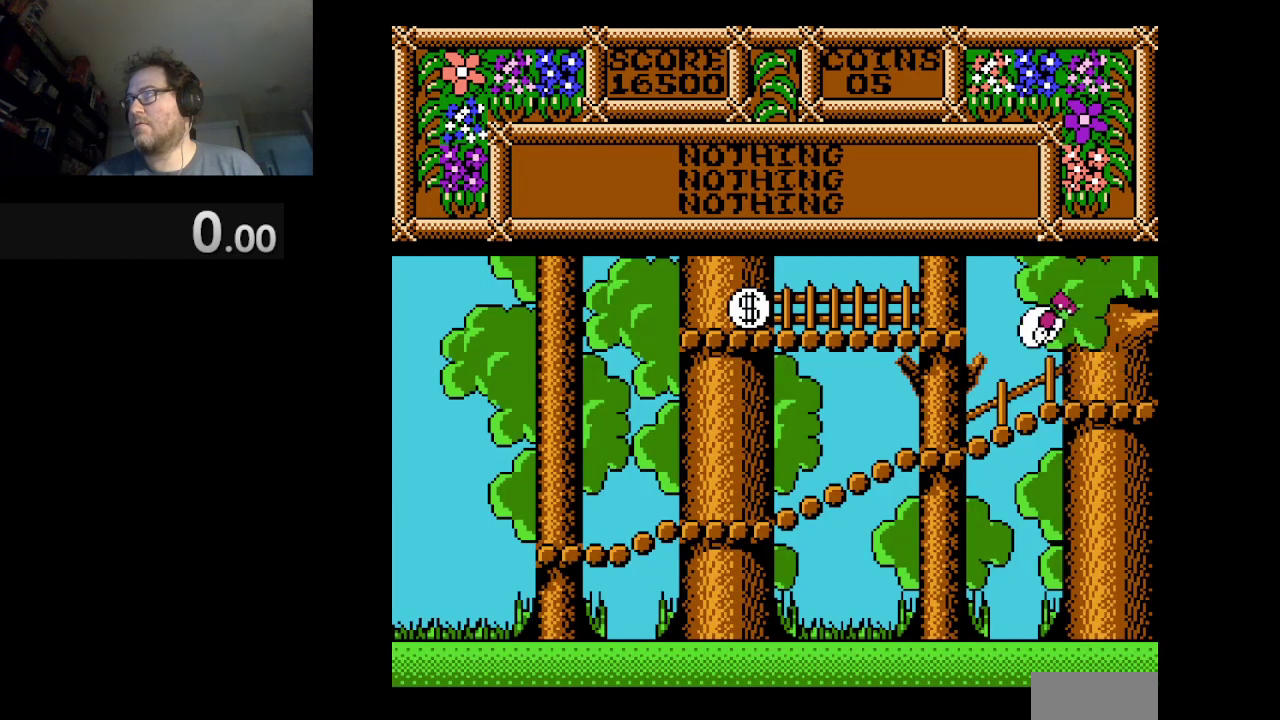
{"buttons": [], "events": [[292, "A", "up"], [459, "DPAD_LEFT", "up"]]}
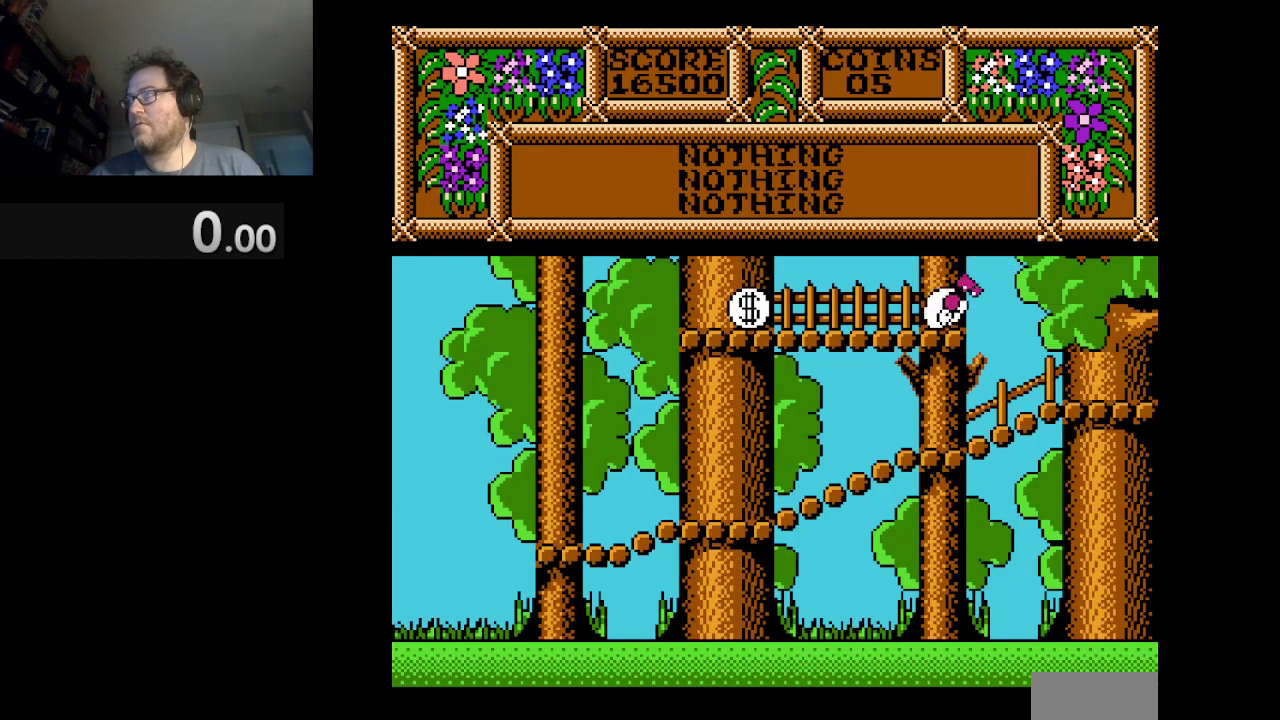
{"buttons": [], "events": [[376, "DPAD_RIGHT", "down"], [501, "DPAD_RIGHT", "up"]]}
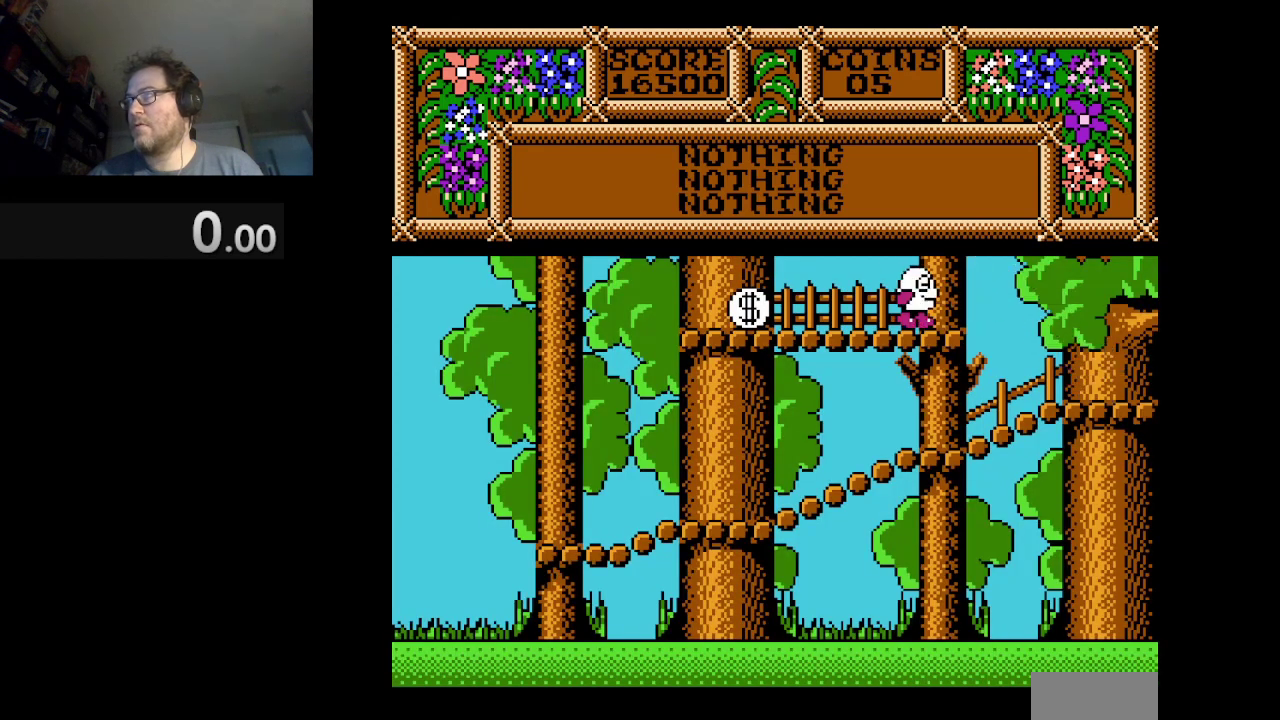
{"buttons": ["A"], "events": [[459, "A", "down"]]}
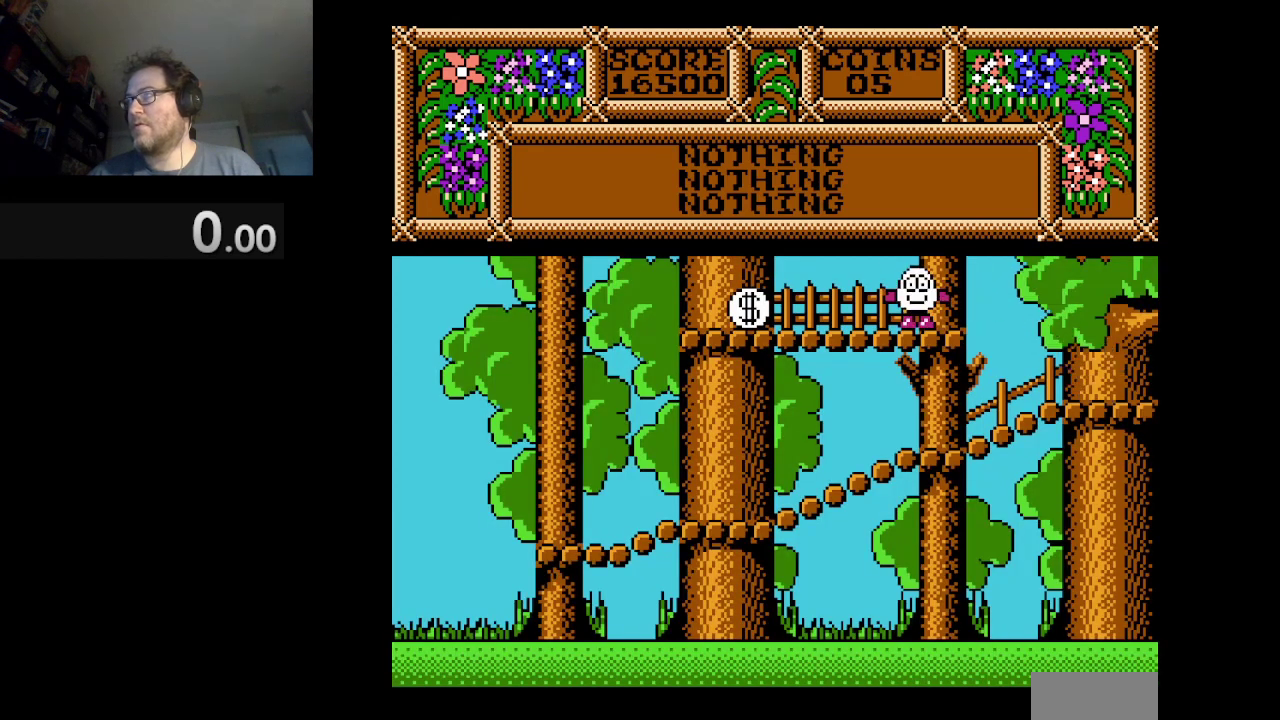
{"buttons": ["A"], "events": []}
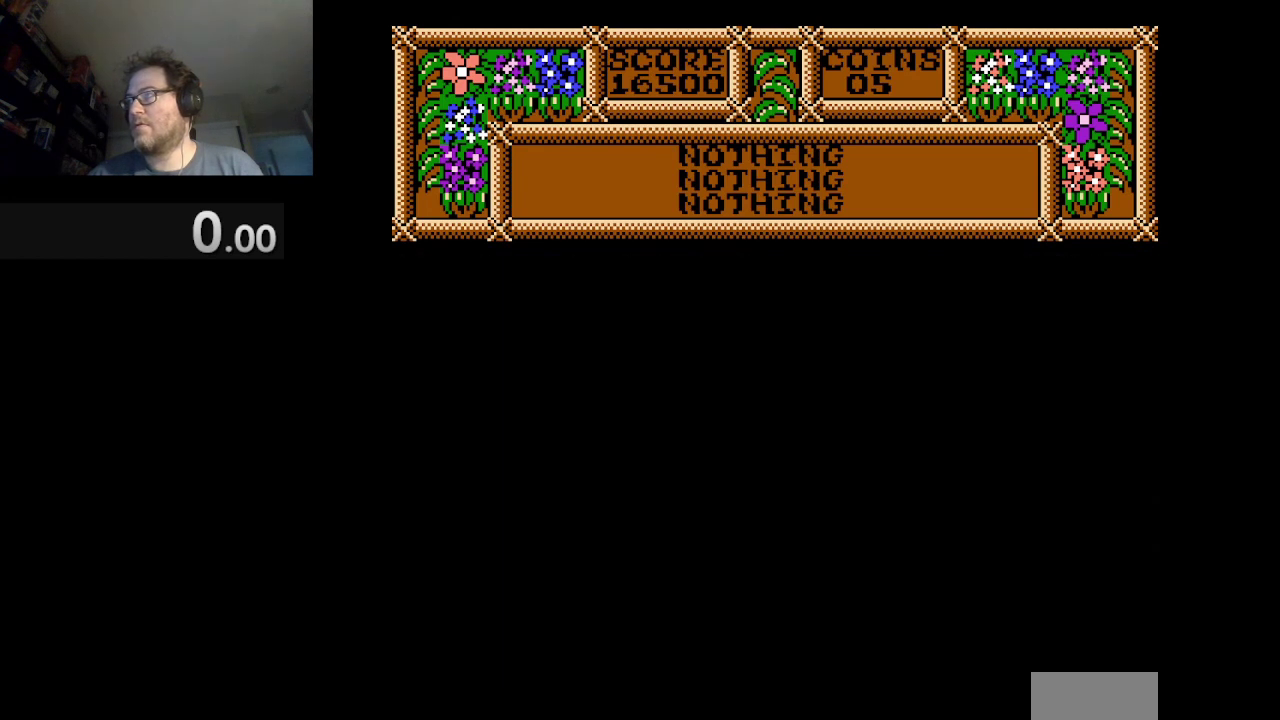
{"buttons": ["A"], "events": []}
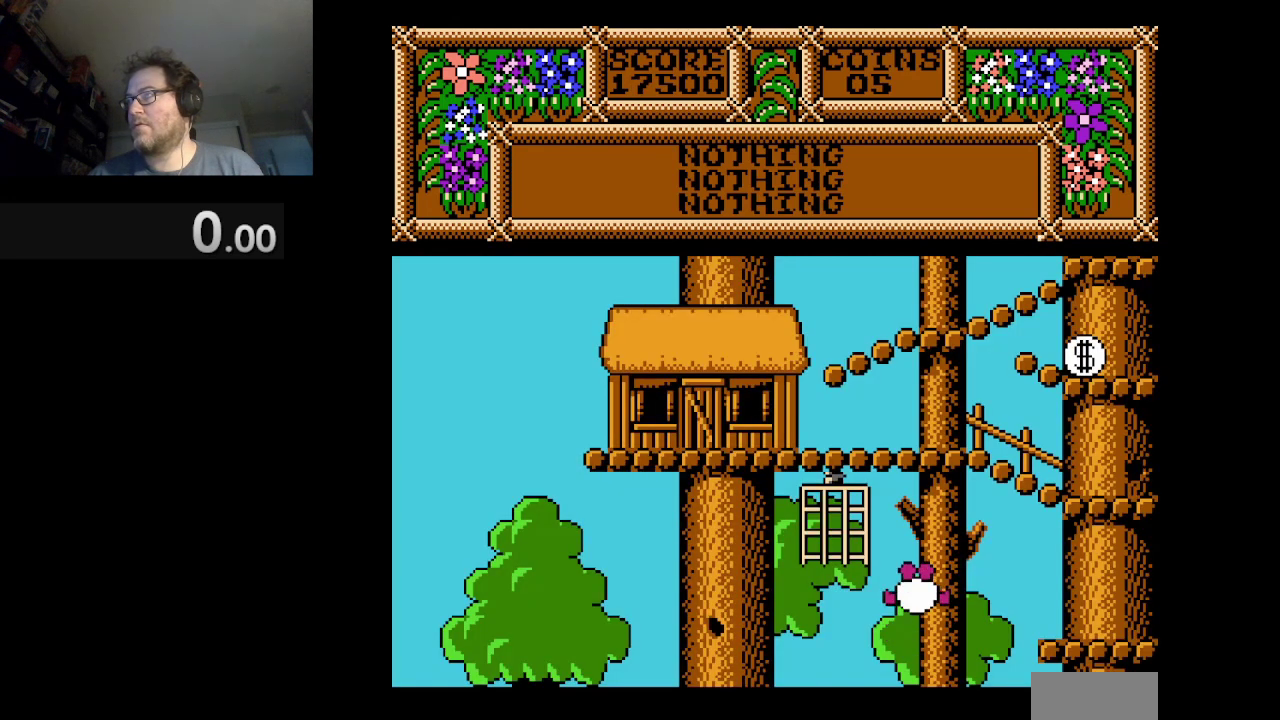
{"buttons": [], "events": [[459, "A", "up"]]}
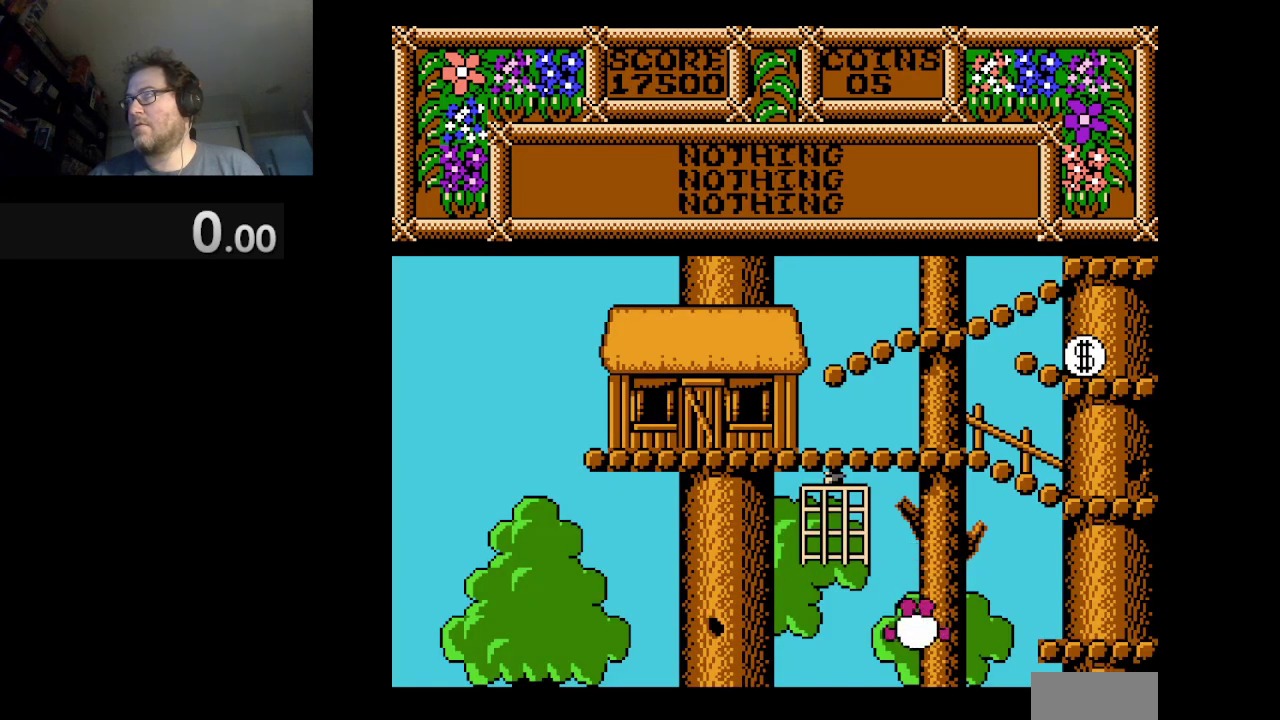
{"buttons": [], "events": []}
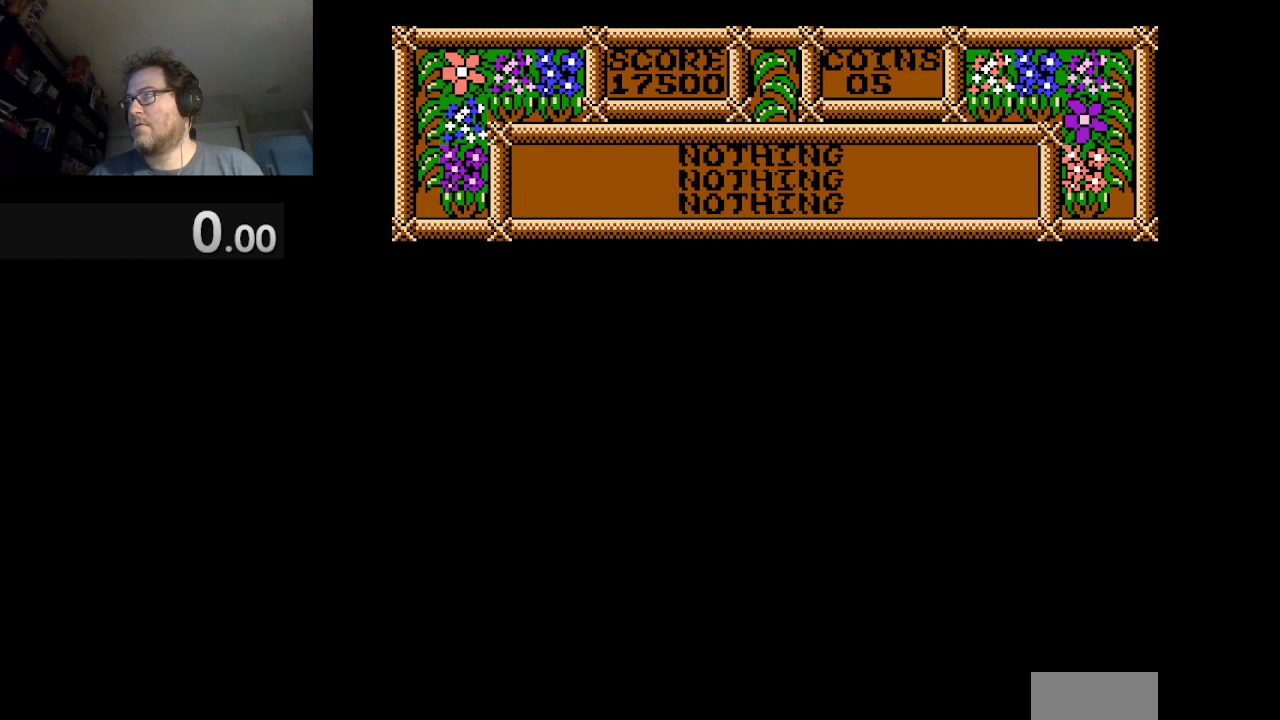
{"buttons": [], "events": []}
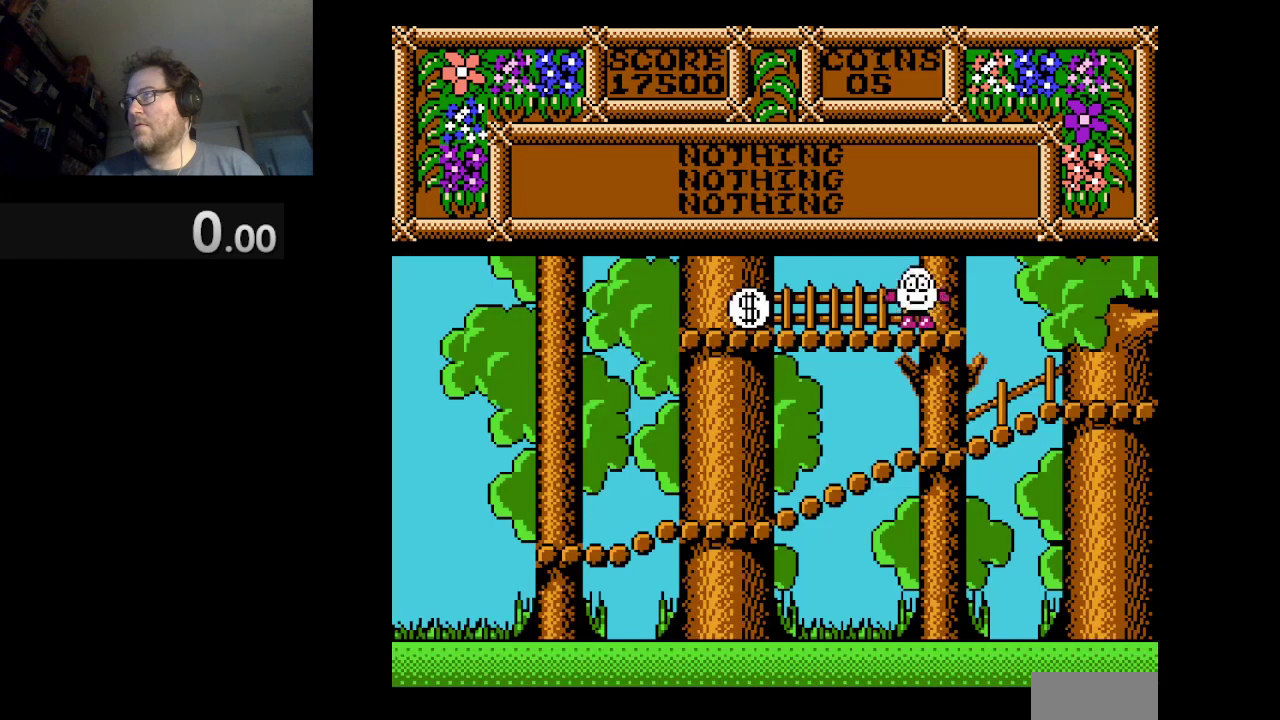
{"buttons": [], "events": []}
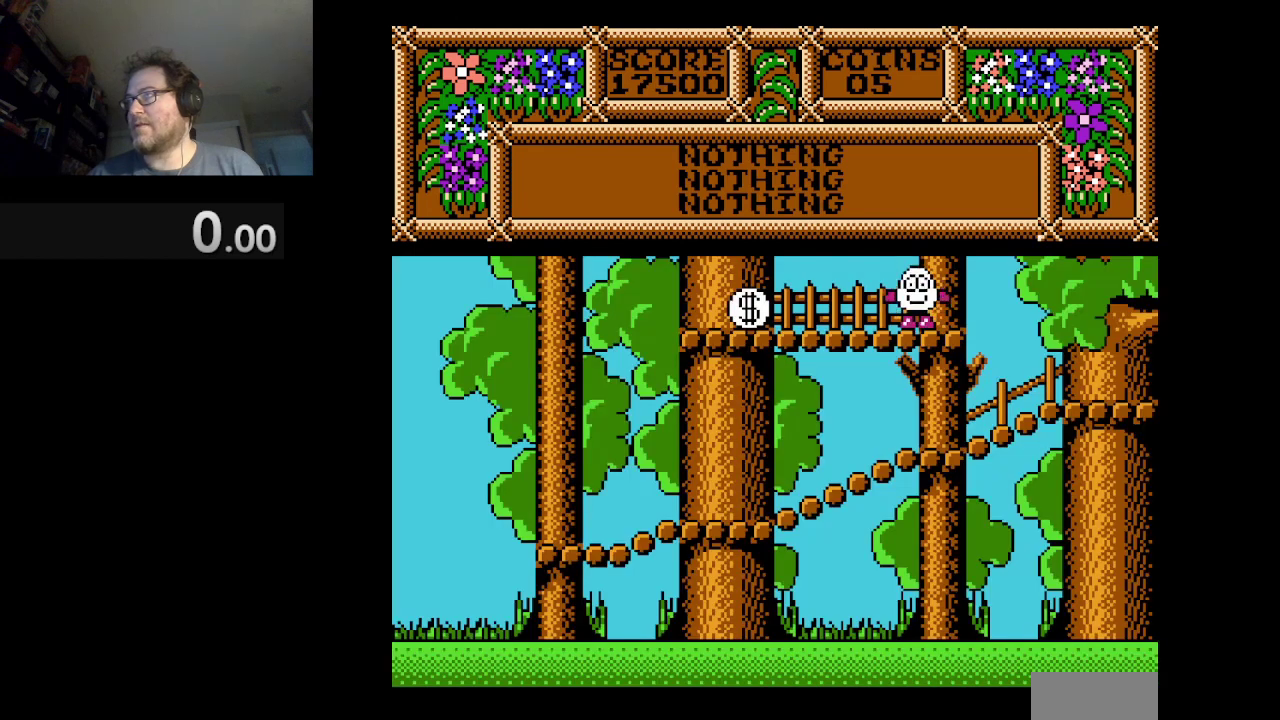
{"buttons": [], "events": []}